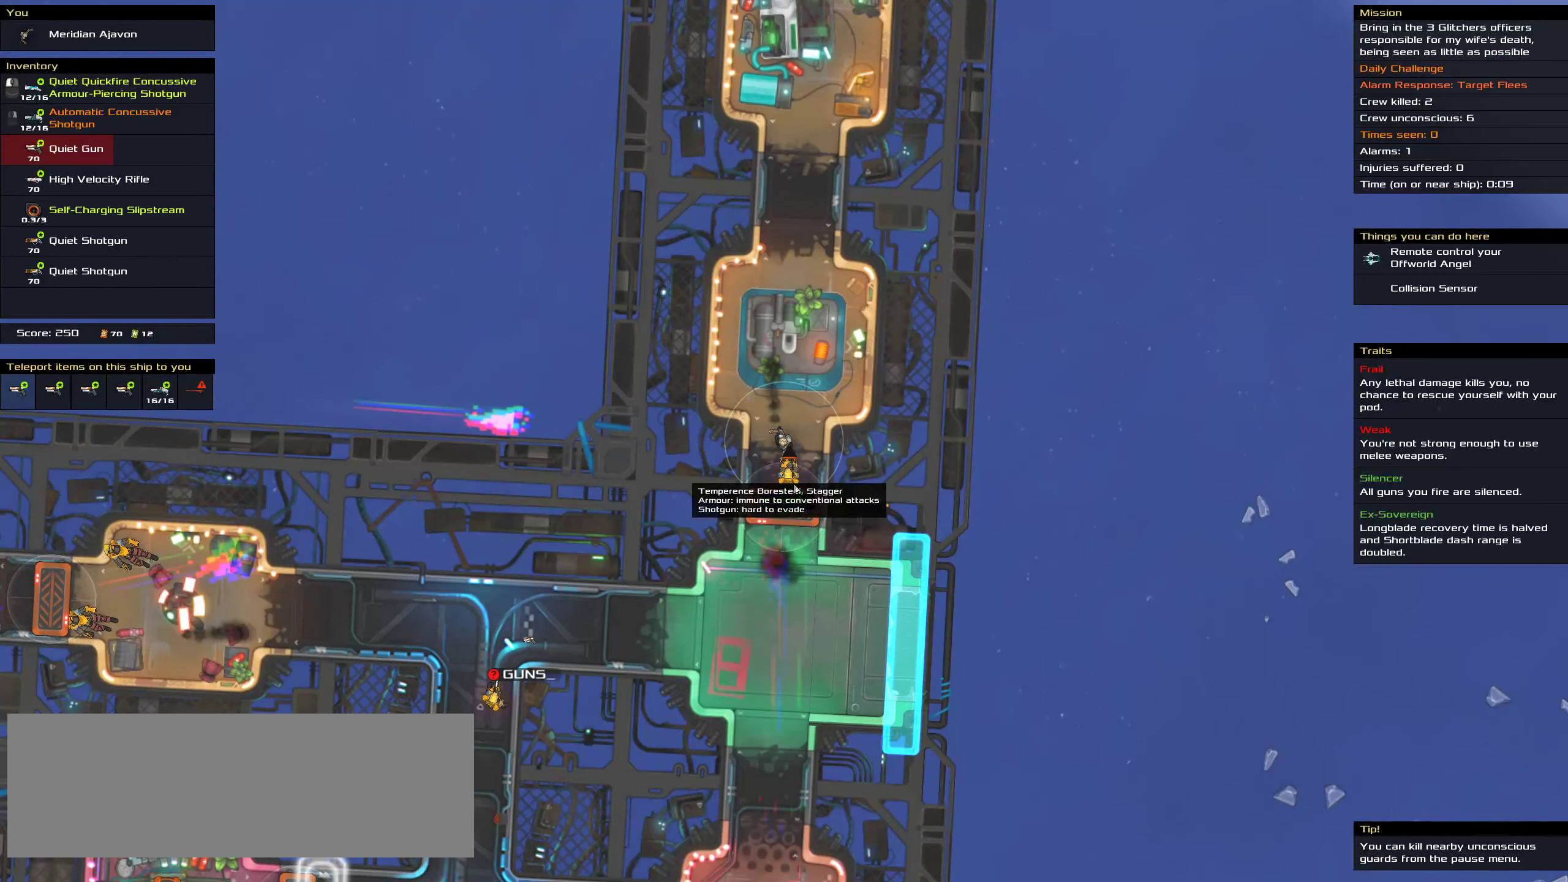
Gameplay with keyboard and mouse; each line is a JSON object with the keys and mouse buttons held at the frame after it. "events" lists presses ("down") and releases ("up") of ".", "/", "0", "1", "2", "3", "4", "5", "6", "7", "8", "9", "a", "alt_l", "alt_r", "b", "c", "caps_lock", "comma", "ctrl", "d", "e", "equals", "f", "g", "h", "i", "j", "k", "l", "lbracket", "m", "minus", "n", "o", "p", "q", "quote", "r", "rbracket", "s", "semicolon", "shift", "space", "super", "t", "tab", "tilde", "u", "v", "w", "x", "y", "z", "mouse_left", "mouse_middle", "mouse_right", "mouse_wheel_up" and "mouse_wheel_down" between this image and that frame as [ms after this image, input, new state], when the widget could be followed in between. "mouse_left", "mouse_middle", "mouse_right", "mouse_wheel_up", "mouse_wheel_down" = the "left", "middle", "right", "wheel_up", "wheel_down" buttons of the "mouse" list. No other keys are recorded. Mouse movement is not recorded.
{"keys": [], "mouse": [], "events": []}
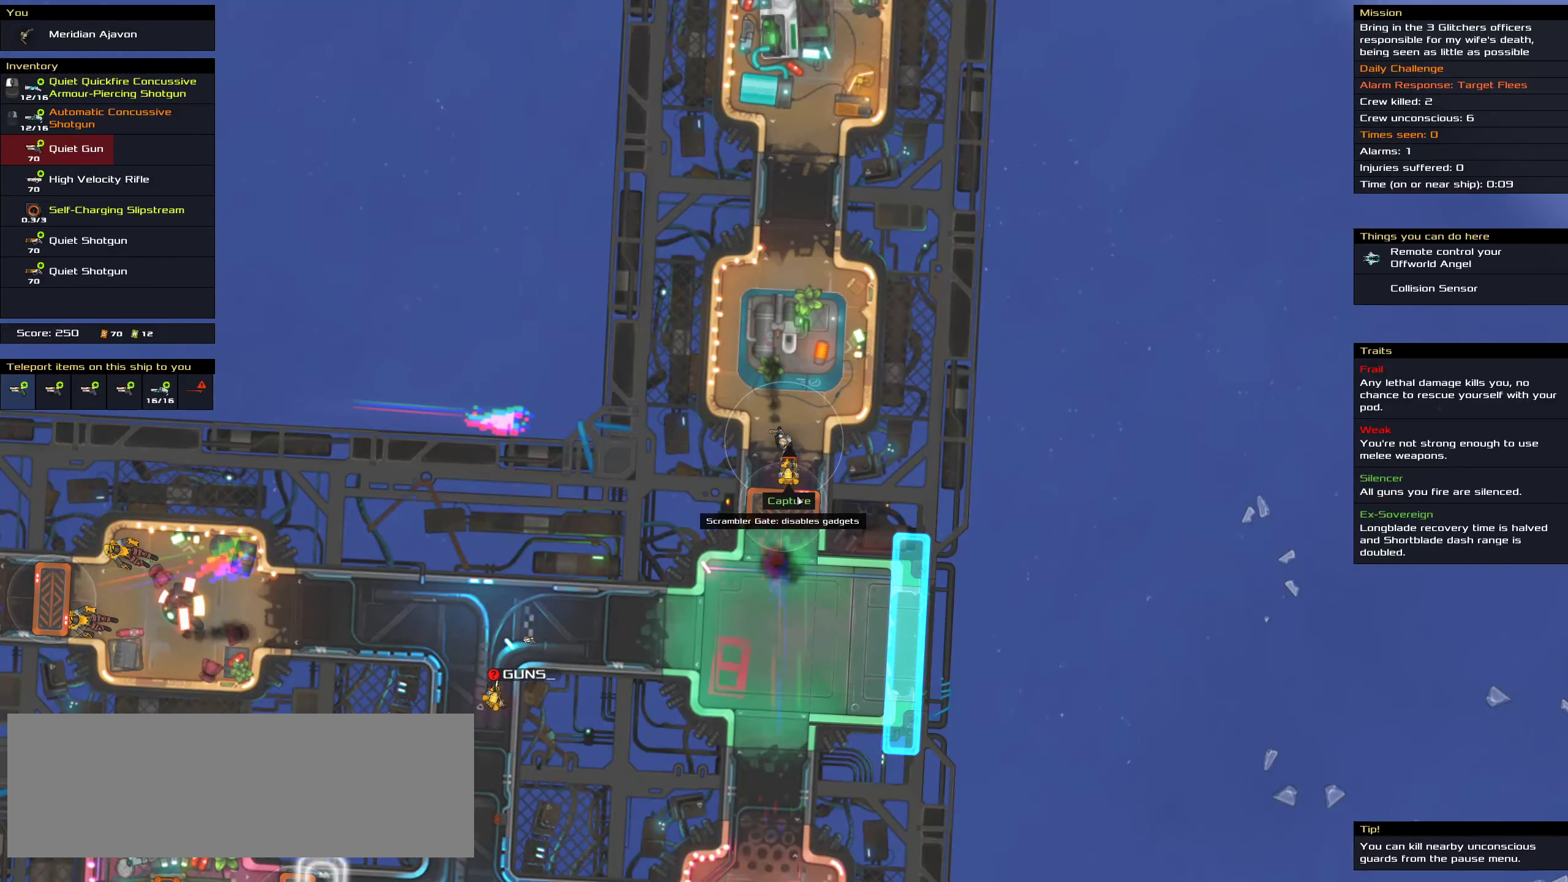
{"keys": [], "mouse": [], "events": []}
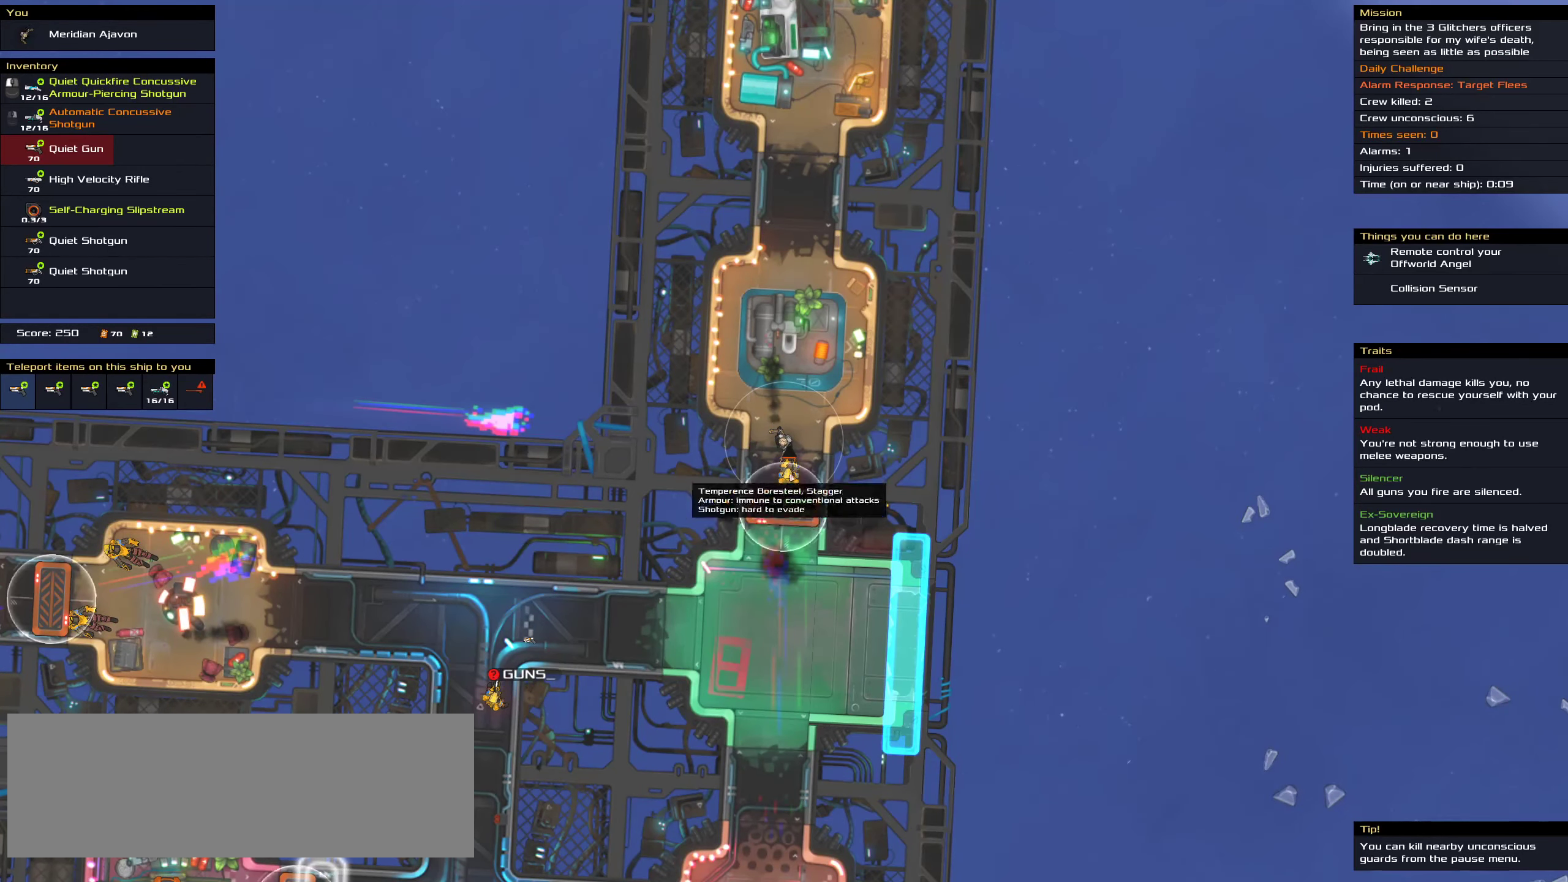
{"keys": [], "mouse": [], "events": []}
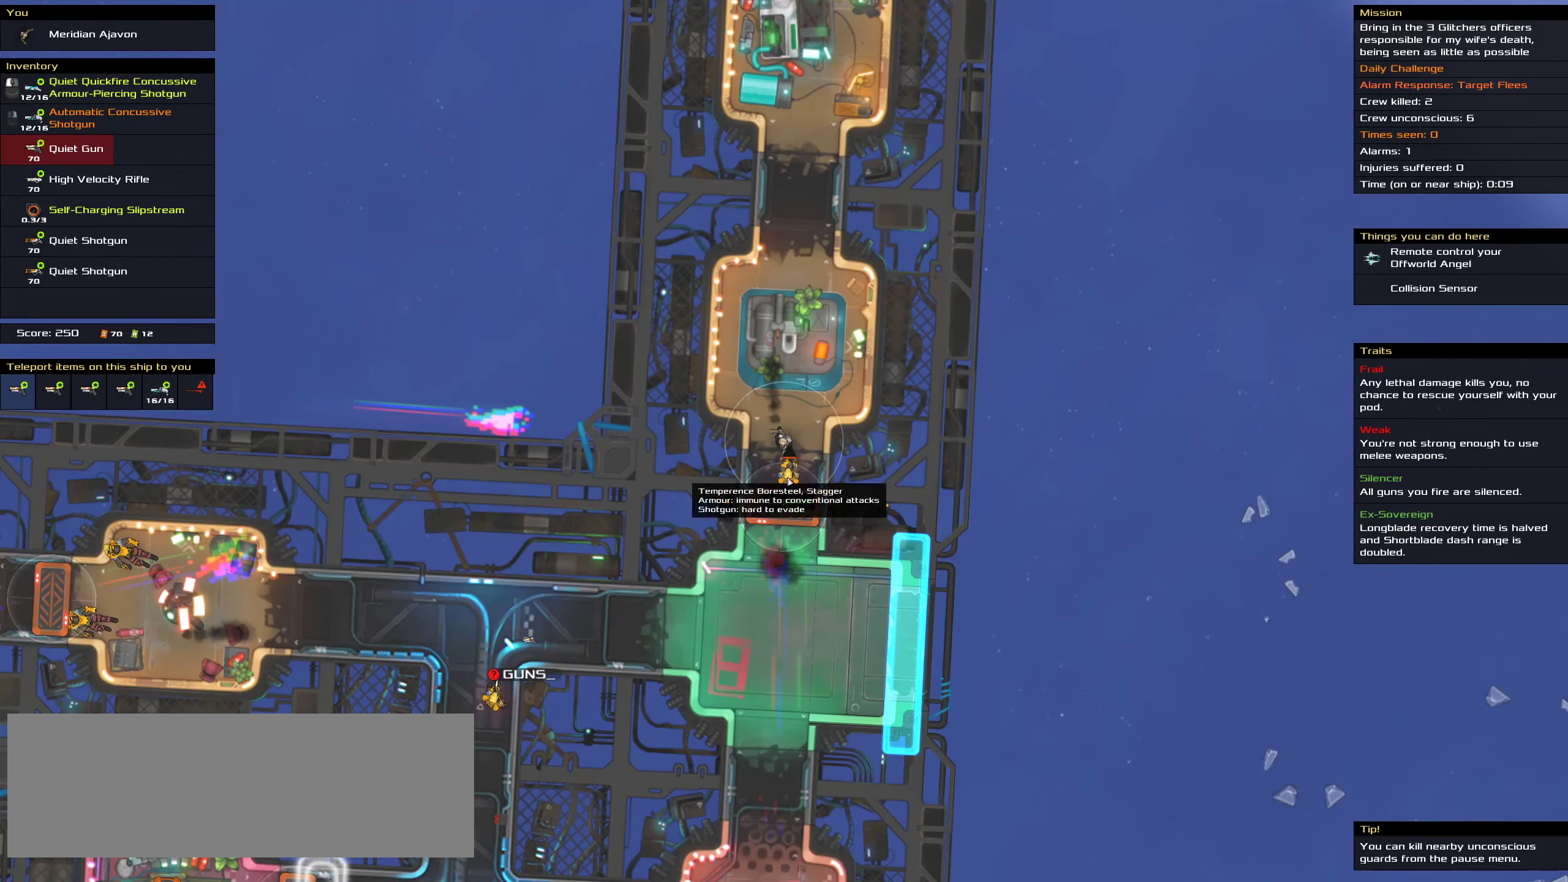
{"keys": [], "mouse": [], "events": []}
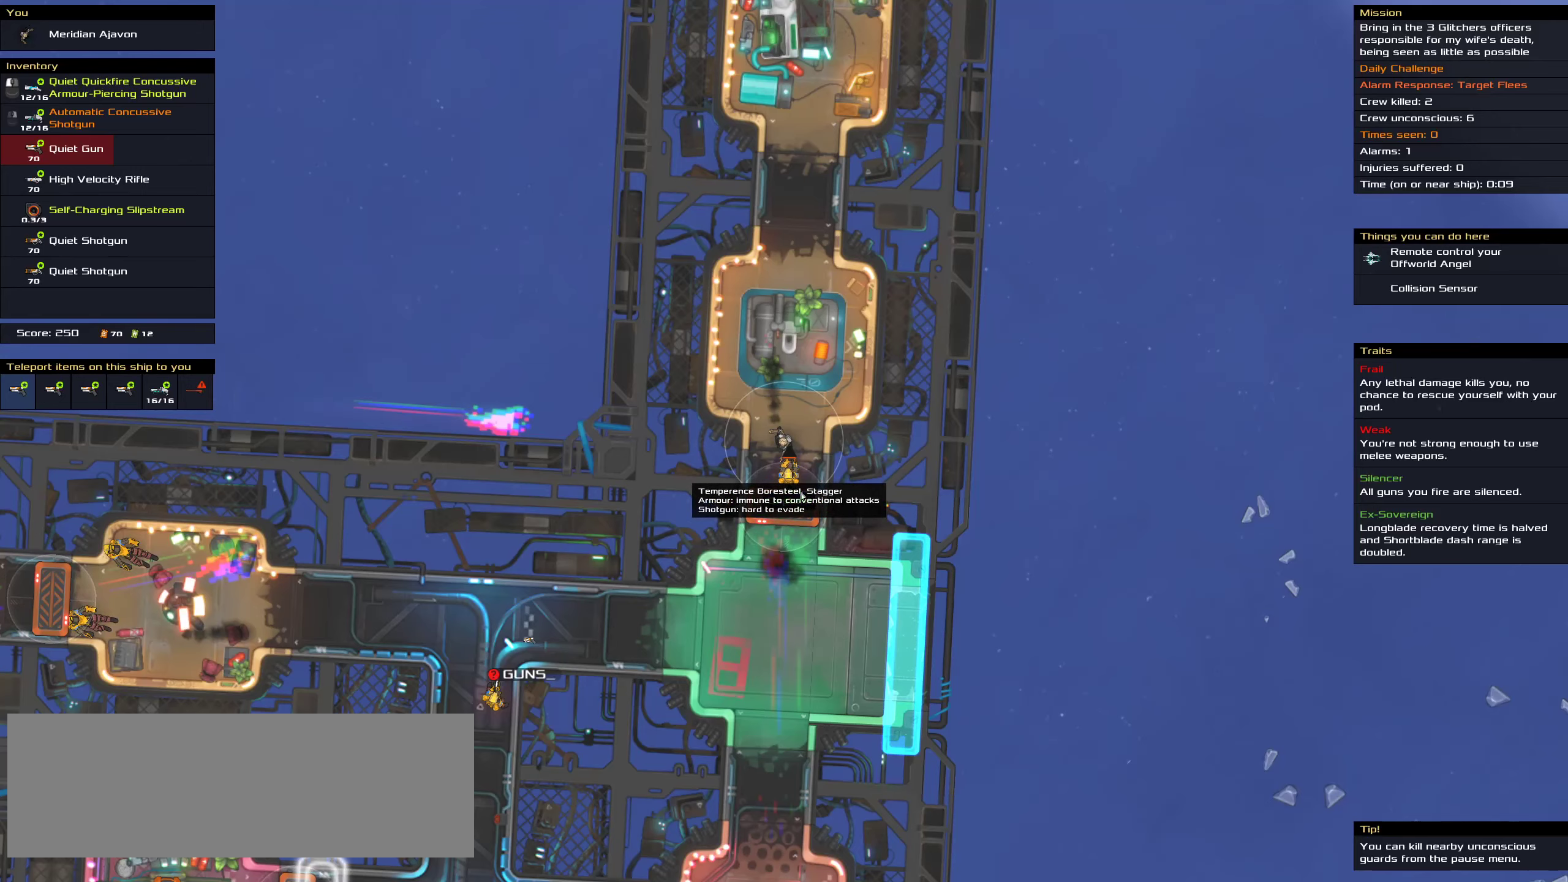
{"keys": [], "mouse": [], "events": []}
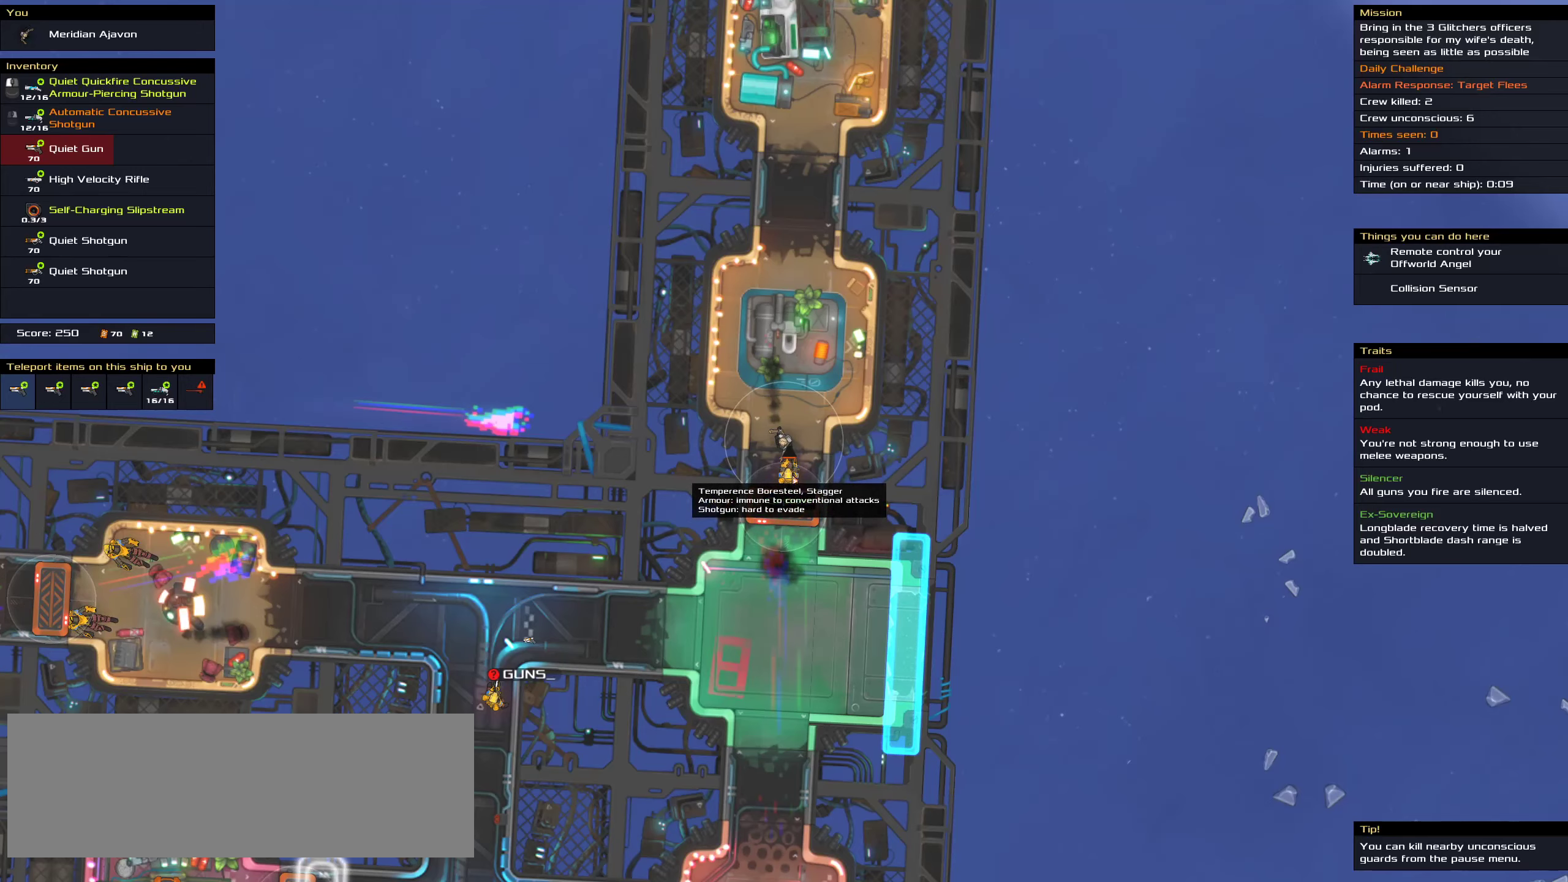
{"keys": [], "mouse": [], "events": []}
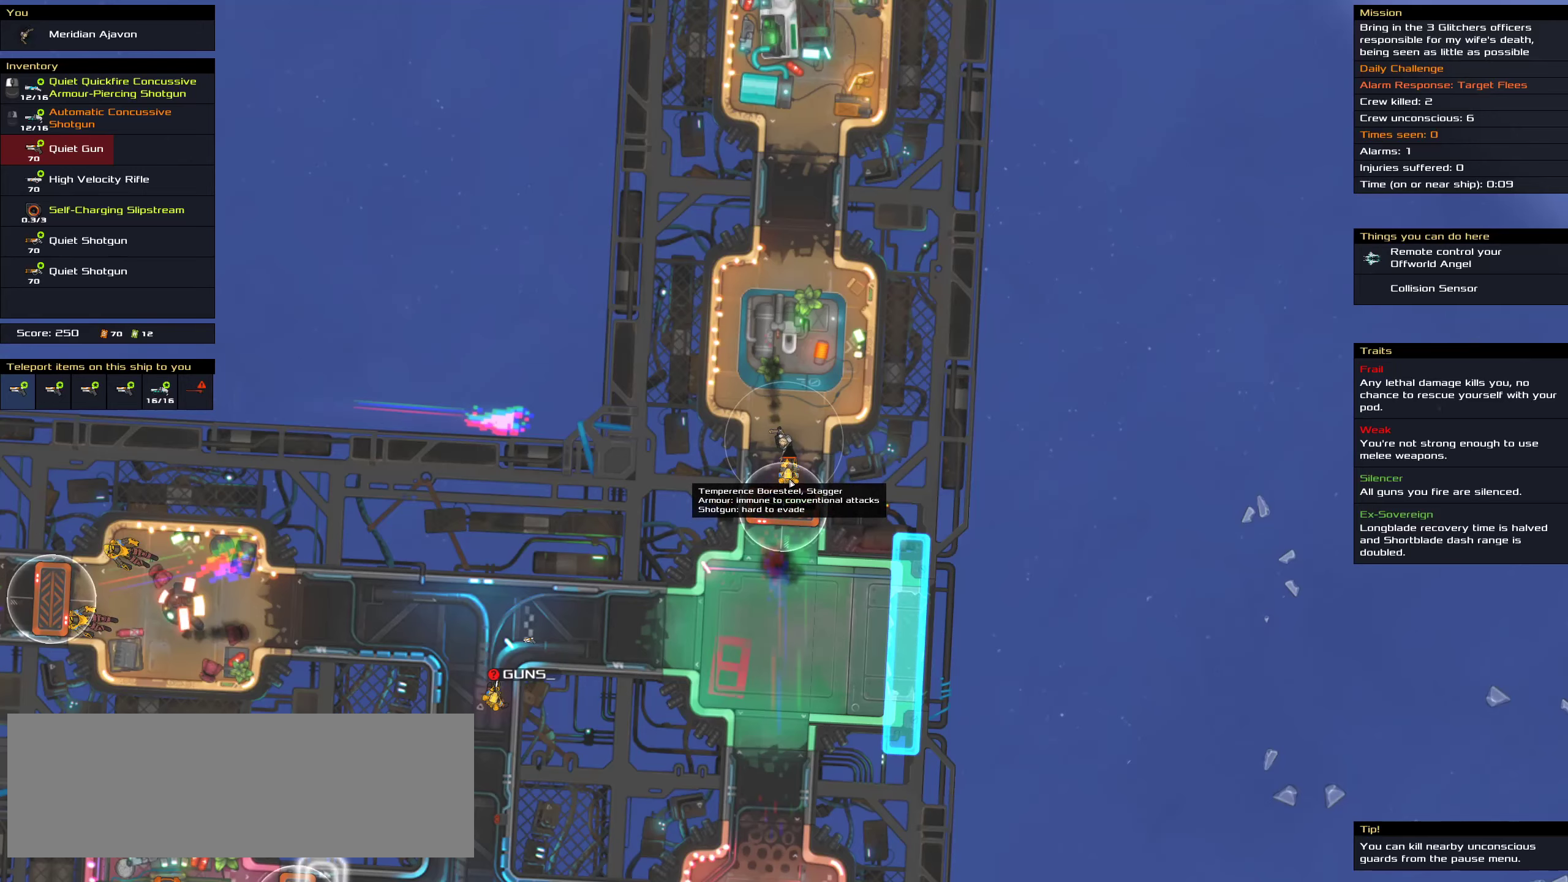
{"keys": [], "mouse": [], "events": []}
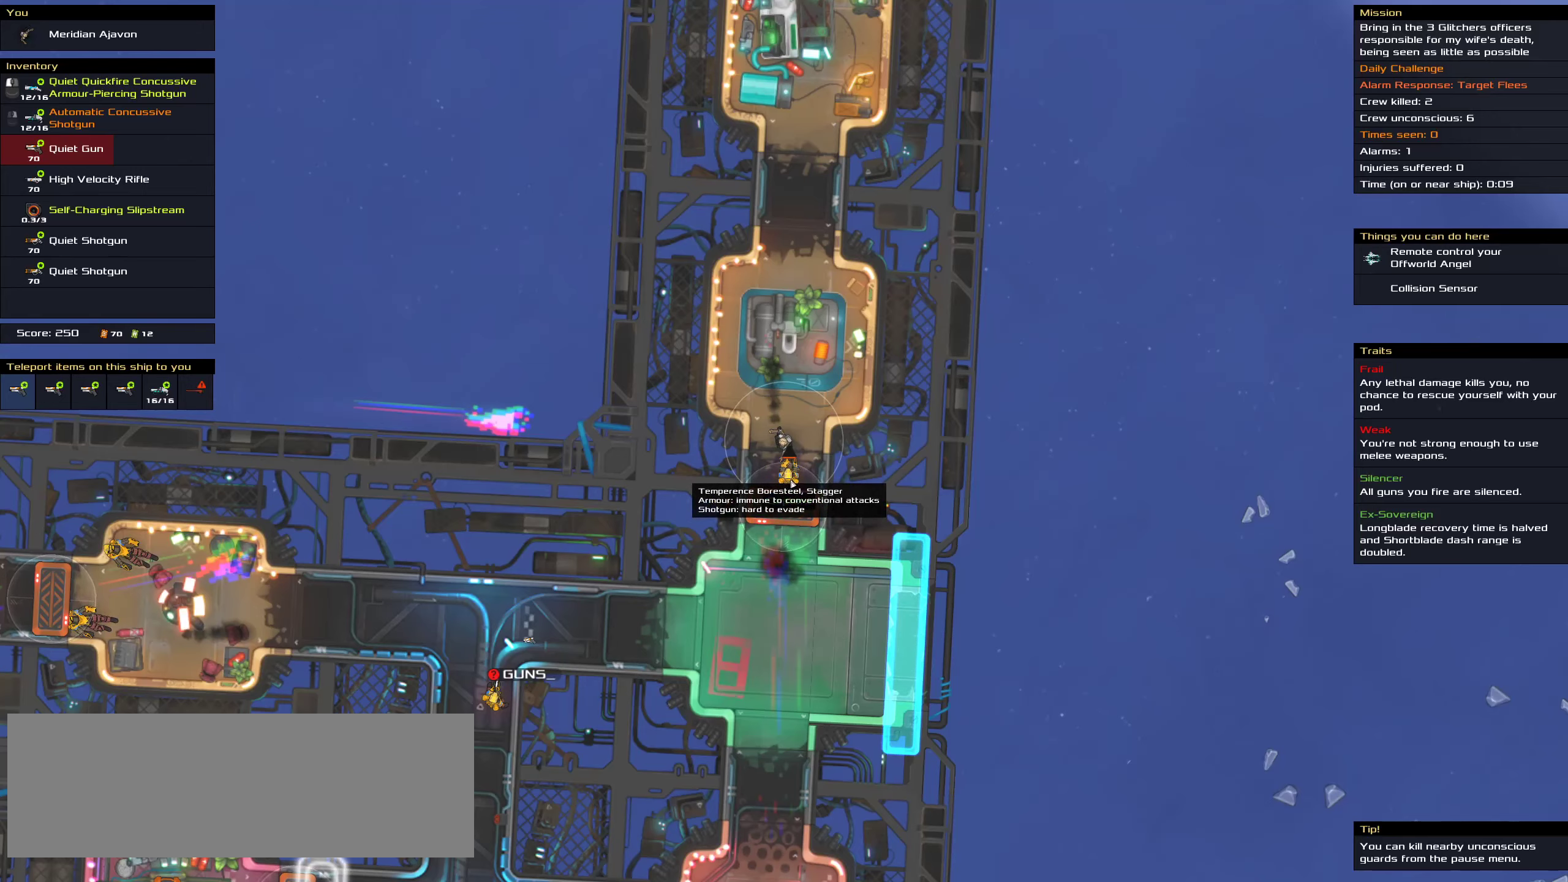
{"keys": [], "mouse": [], "events": []}
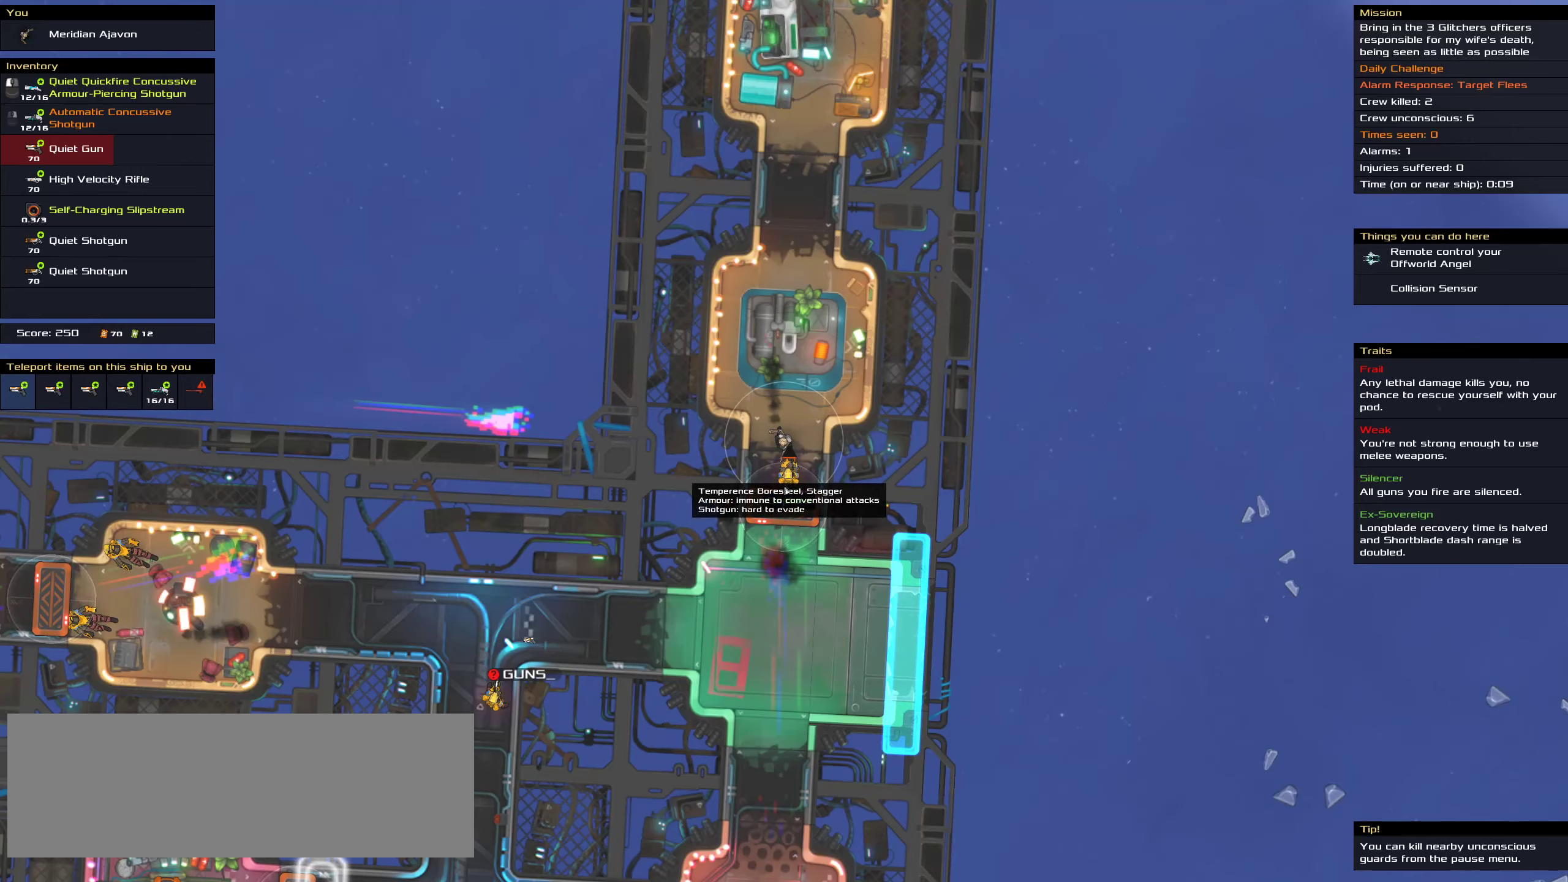
{"keys": [], "mouse": ["wheel_up"], "events": [[500, "mouse_wheel_up", "down"]]}
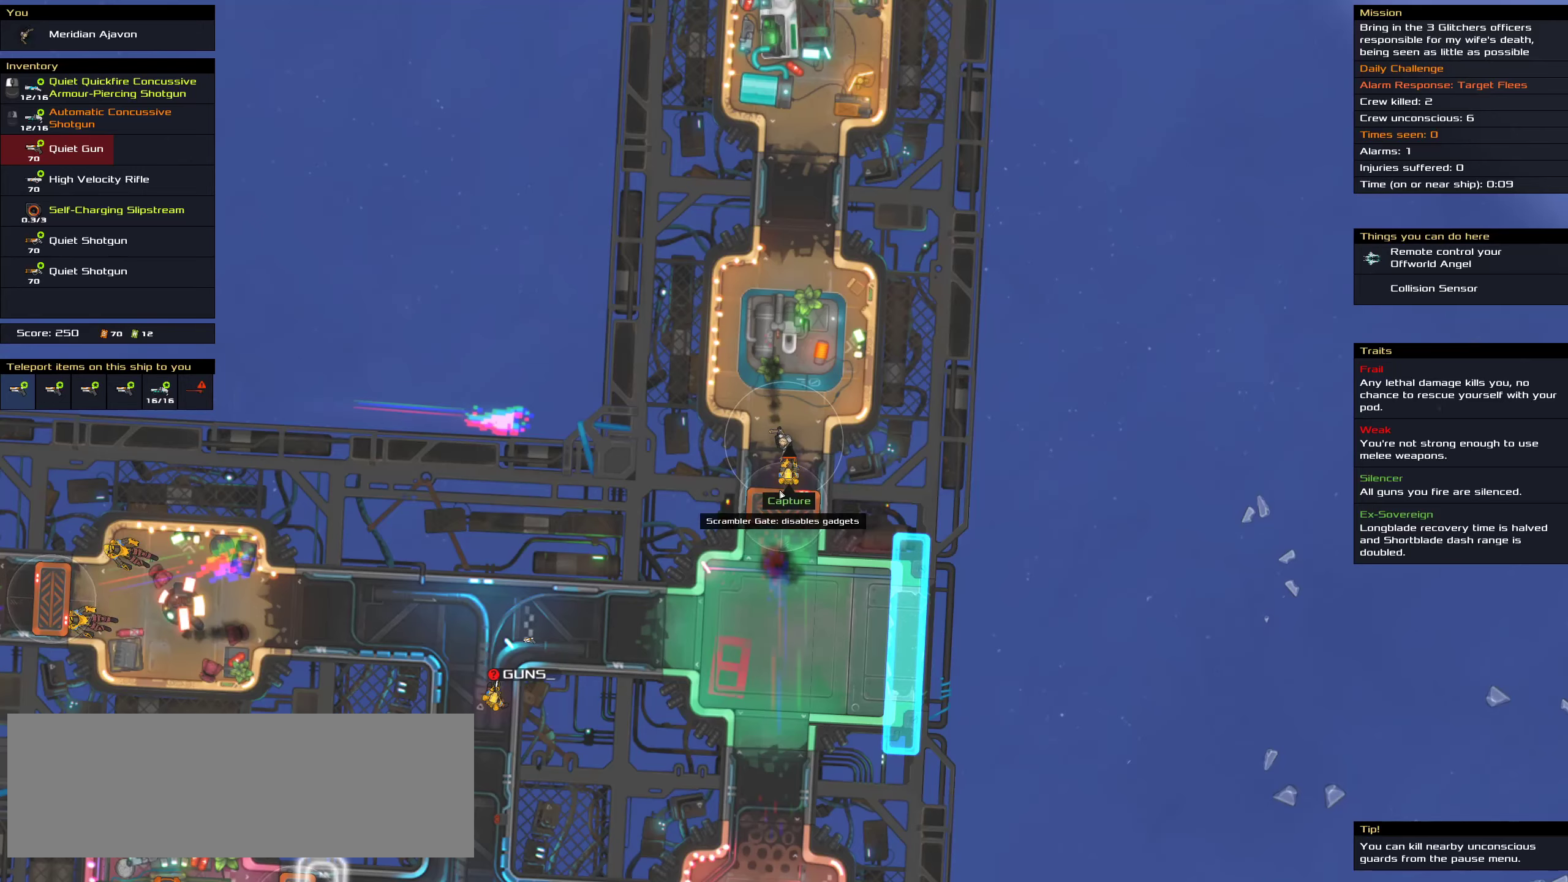
{"keys": [], "mouse": [], "events": [[50, "mouse_wheel_up", "up"]]}
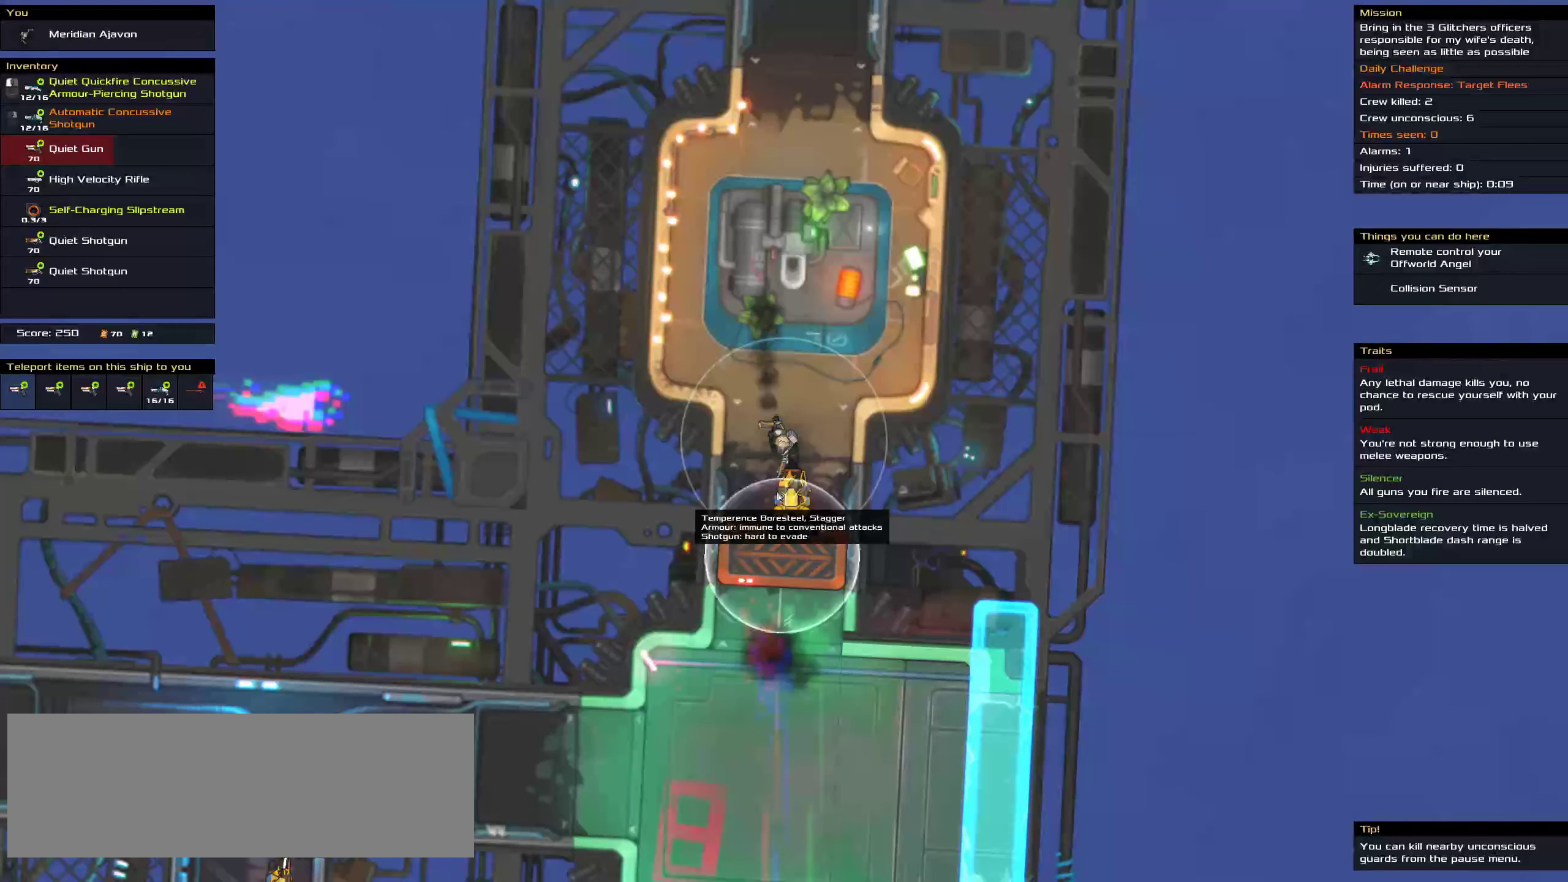
{"keys": [], "mouse": [], "events": []}
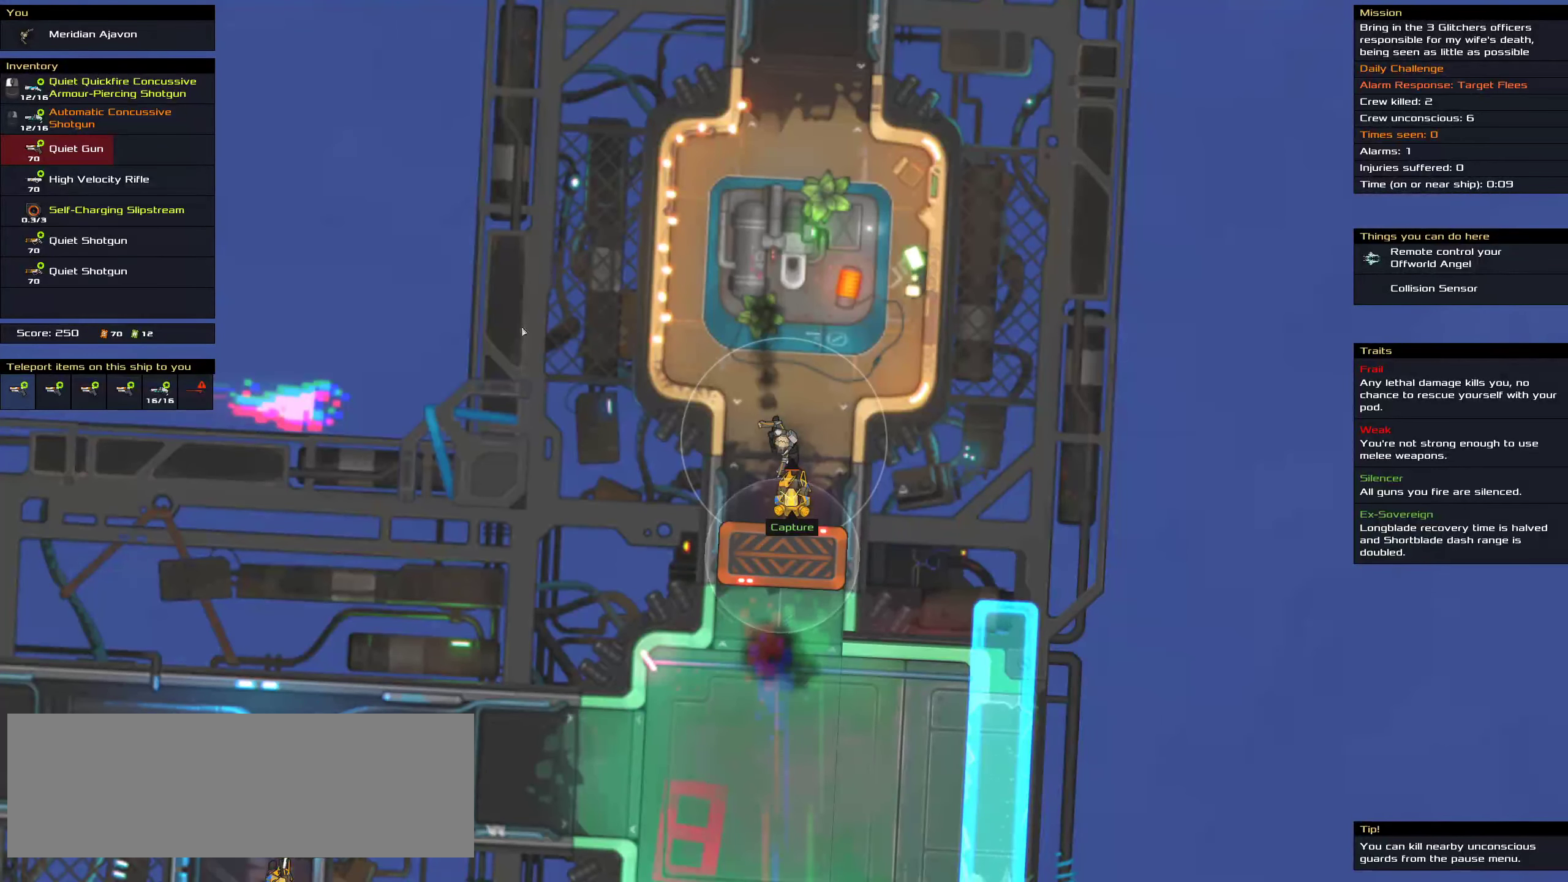
{"keys": [], "mouse": [], "events": []}
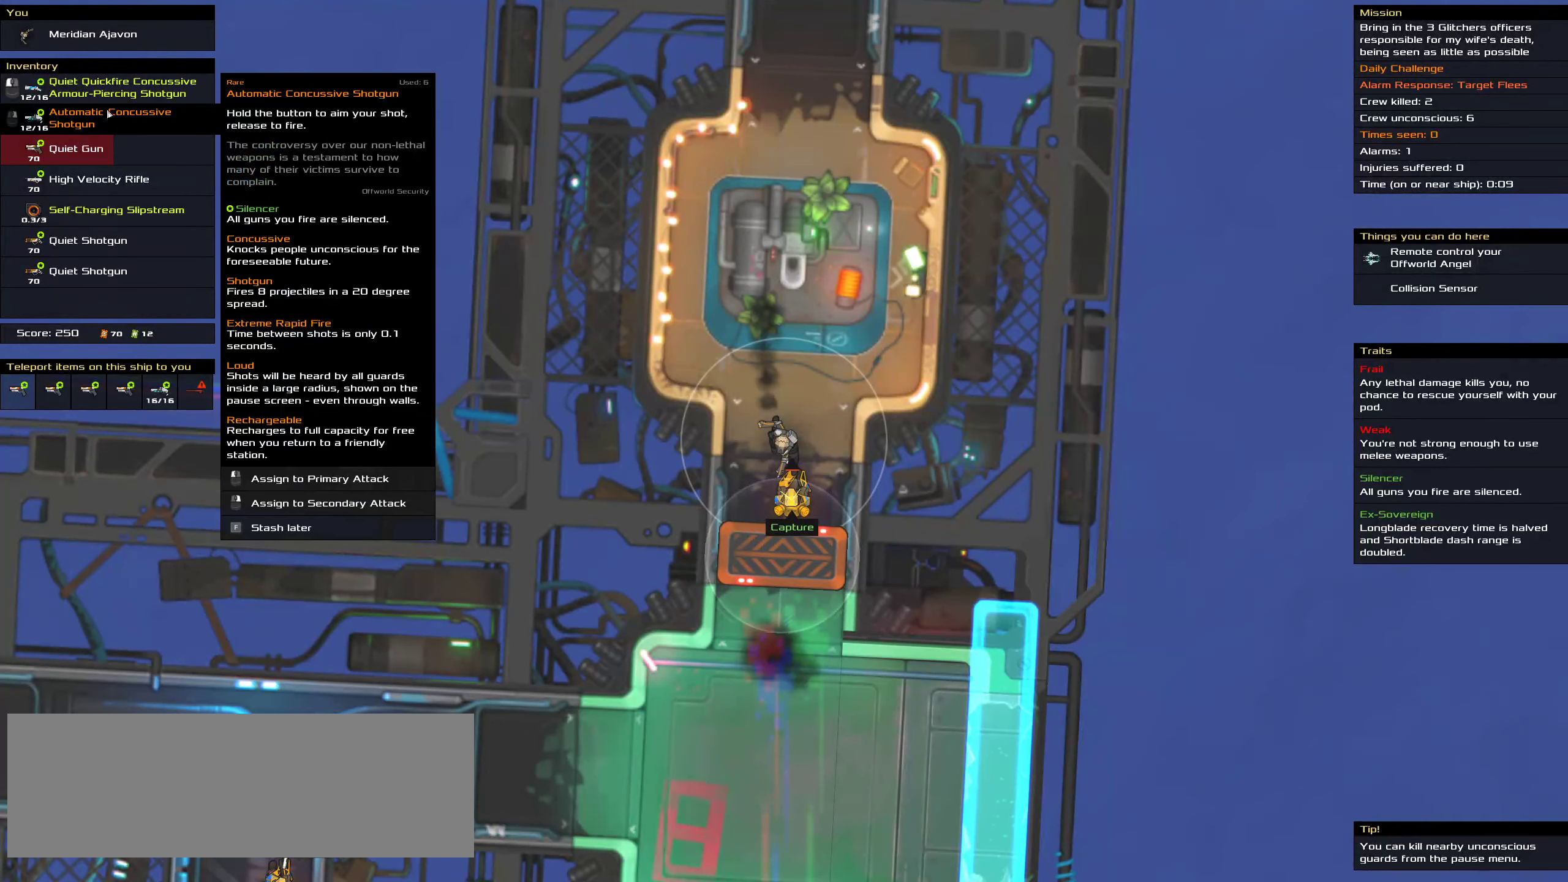
{"keys": [], "mouse": [], "events": []}
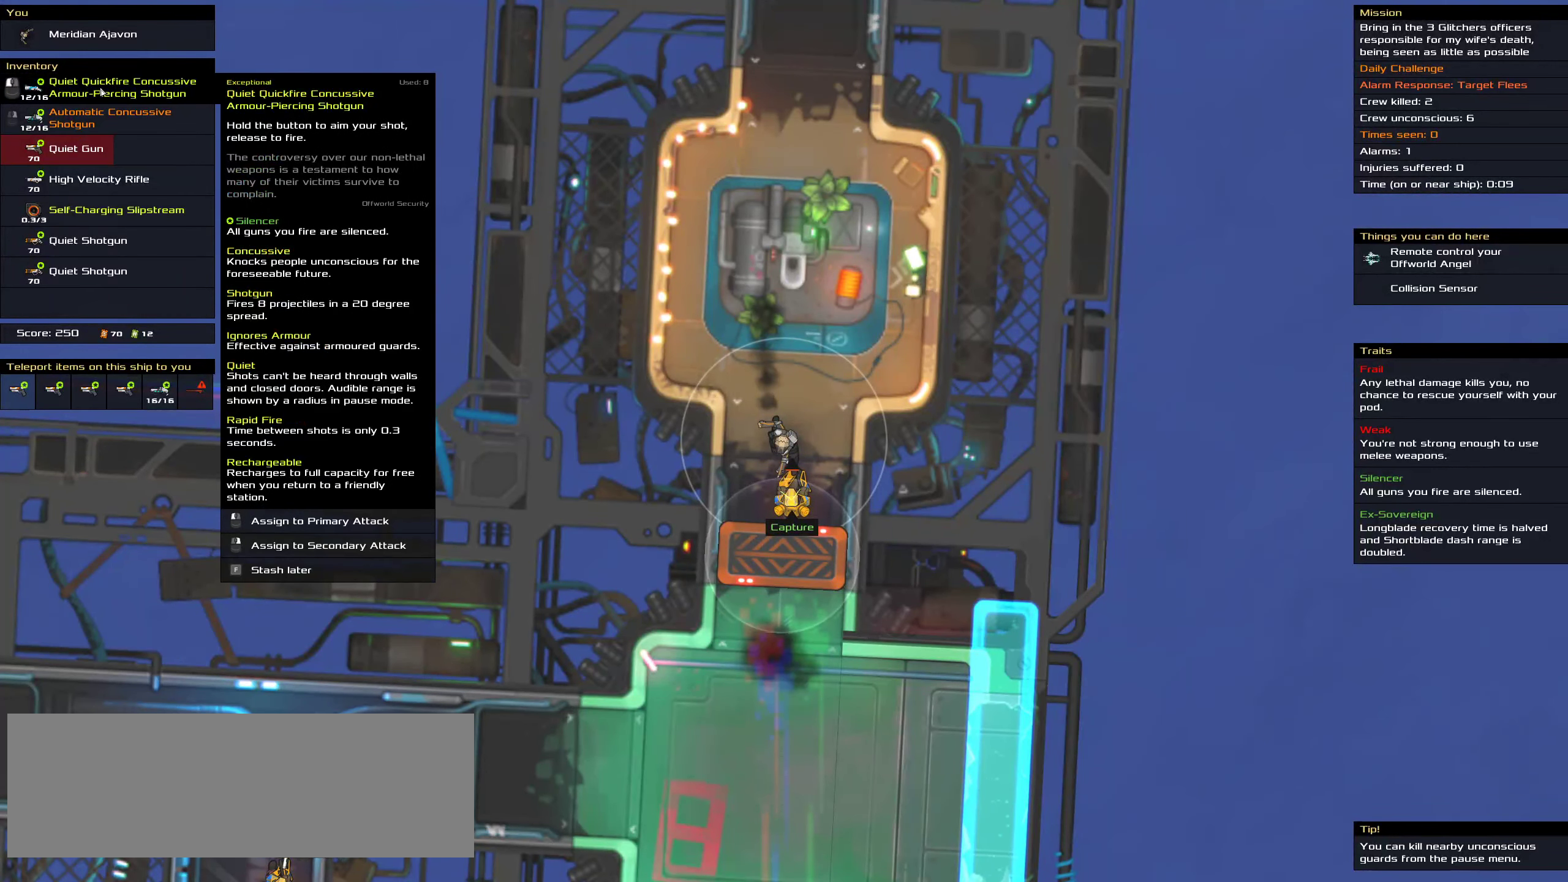
{"keys": [], "mouse": [], "events": []}
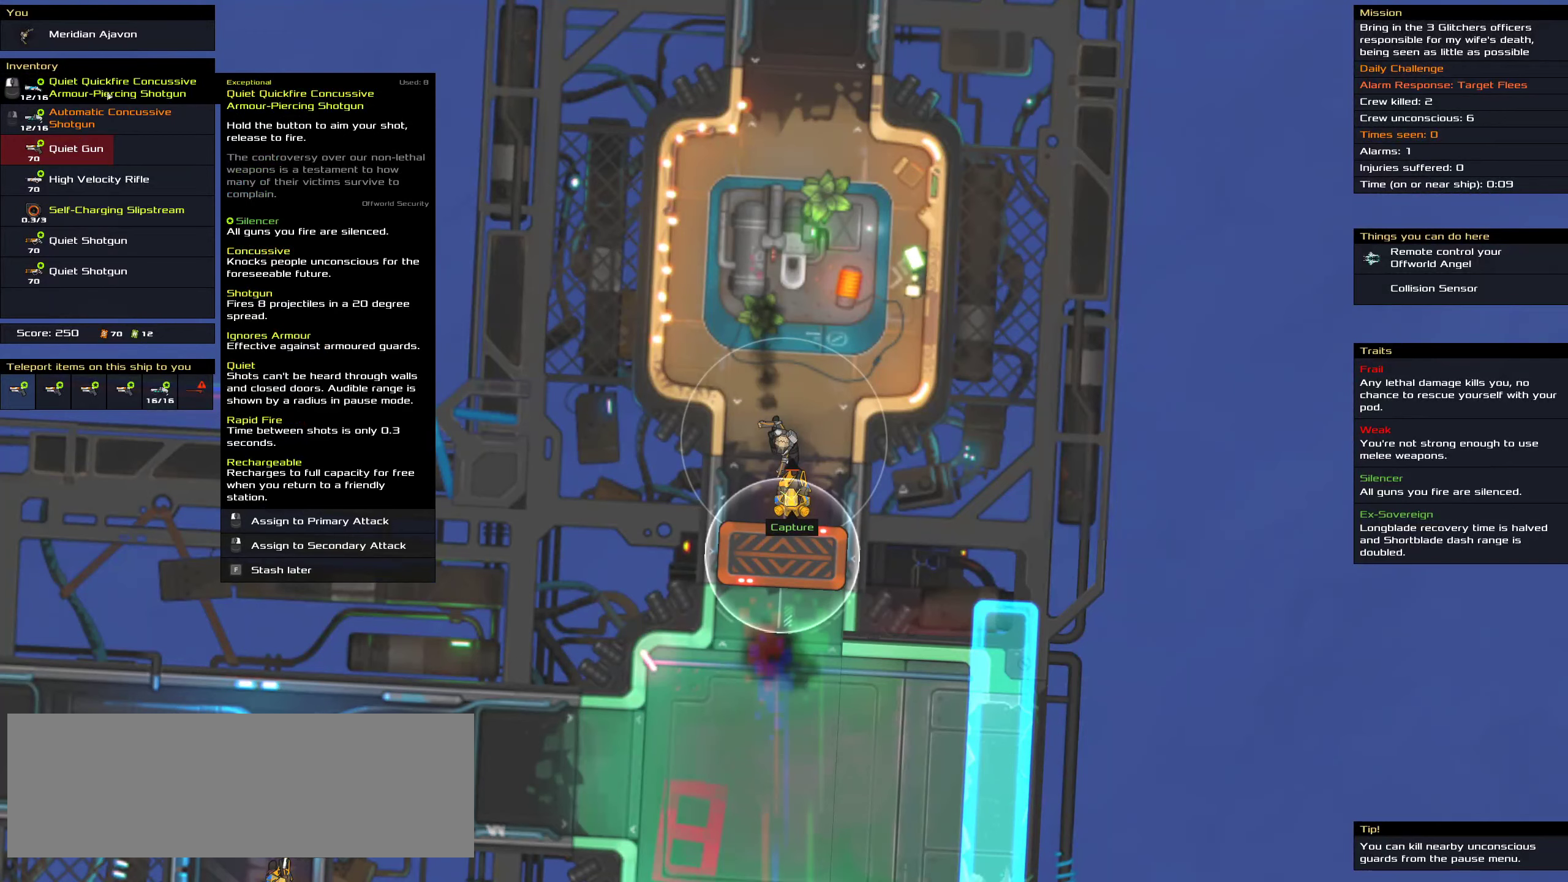
{"keys": [], "mouse": [], "events": []}
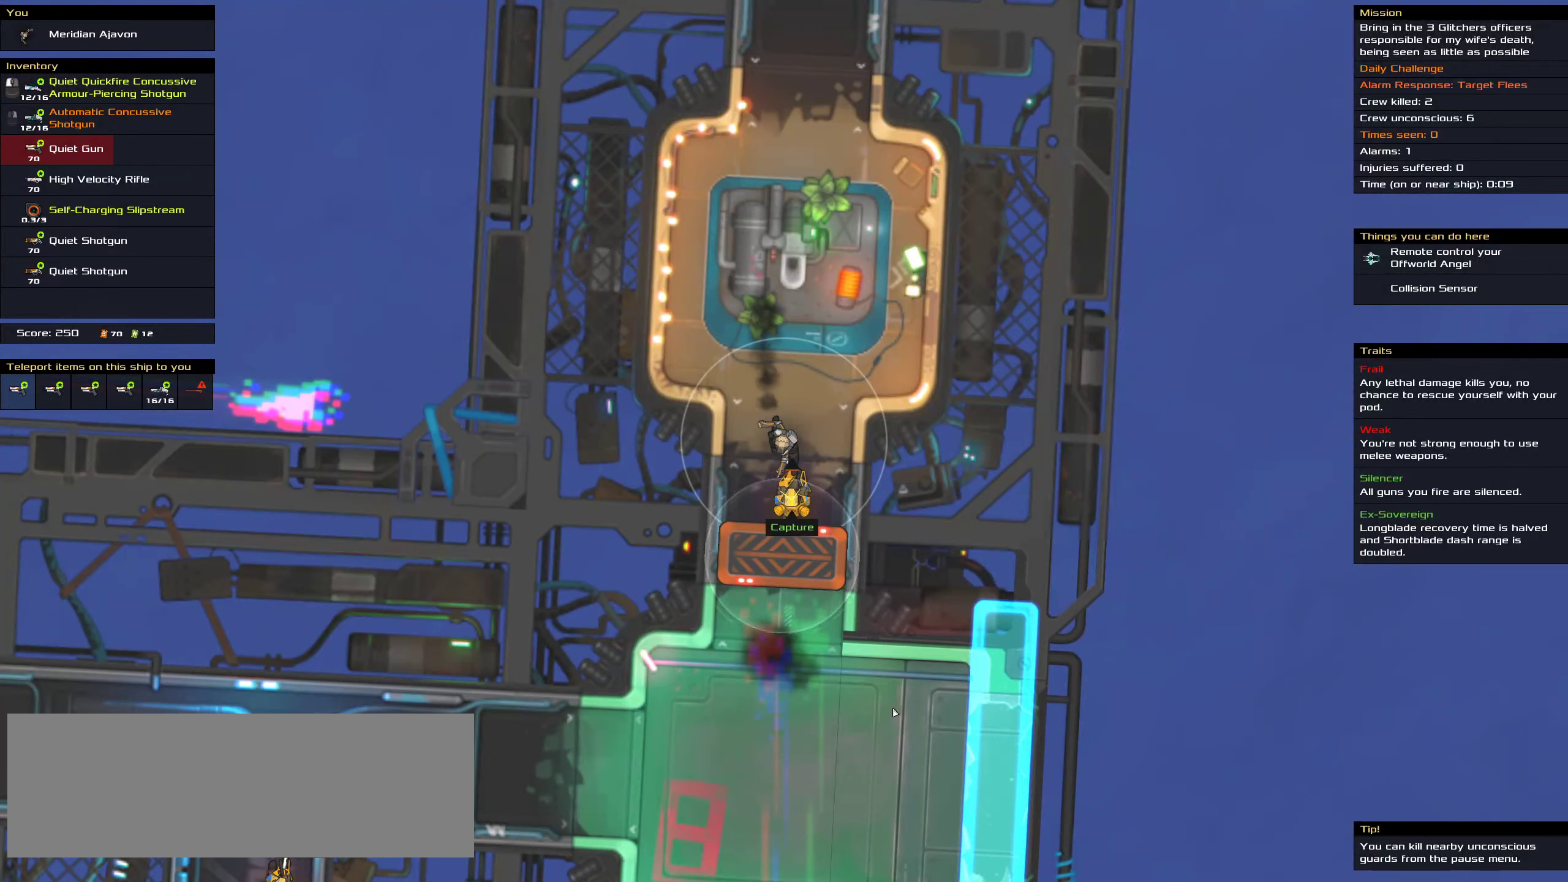
{"keys": [], "mouse": ["left"], "events": [[267, "mouse_left", "down"]]}
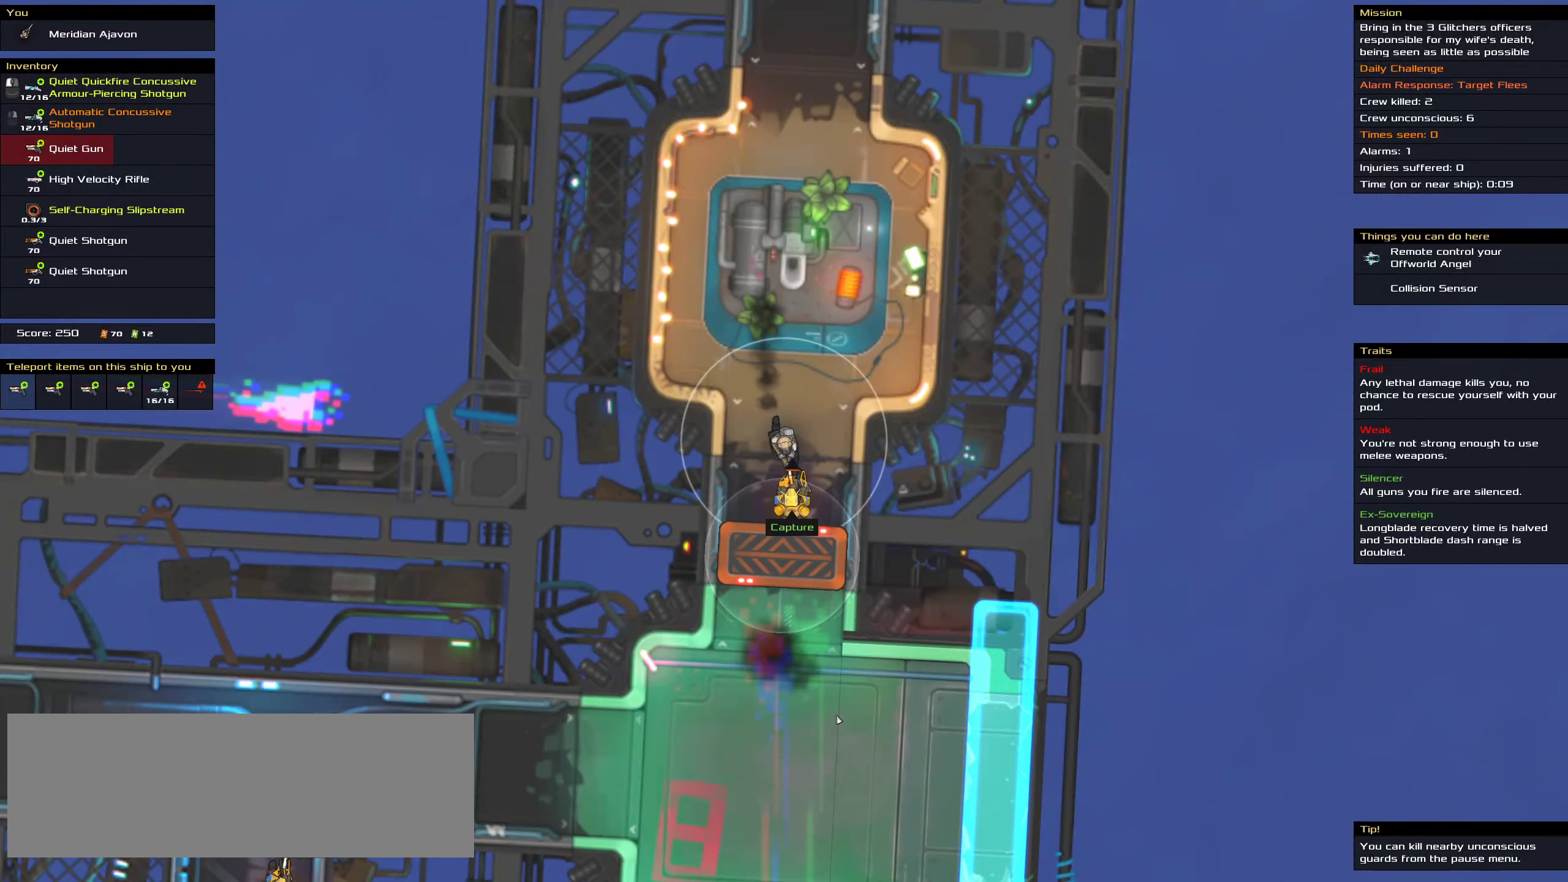
{"keys": ["ctrl"], "mouse": ["left"], "events": [[150, "ctrl", "down"]]}
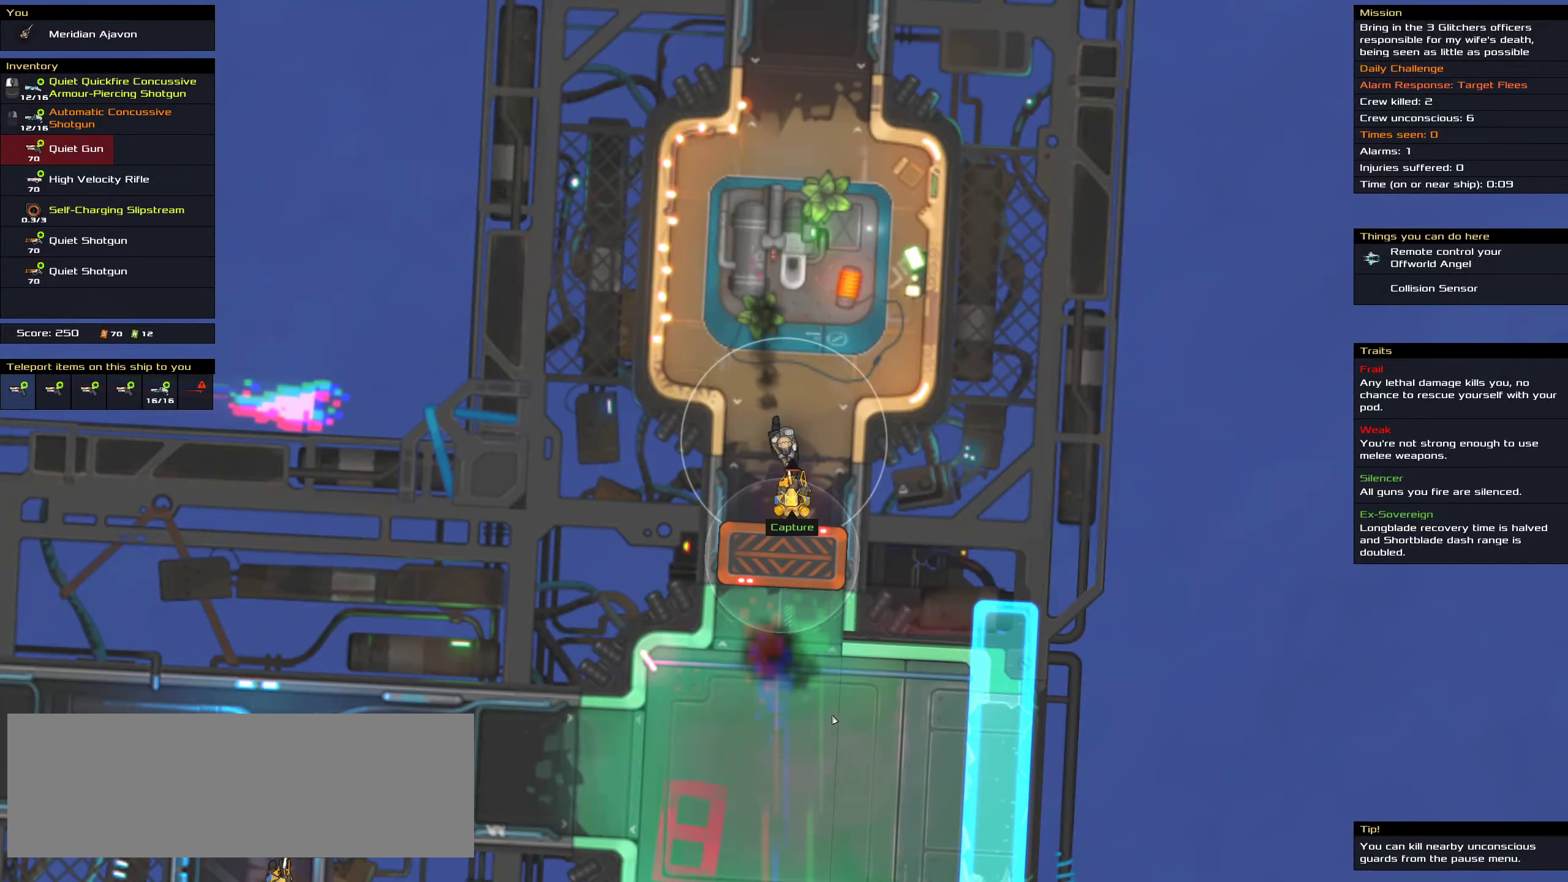
{"keys": ["ctrl"], "mouse": ["left"], "events": []}
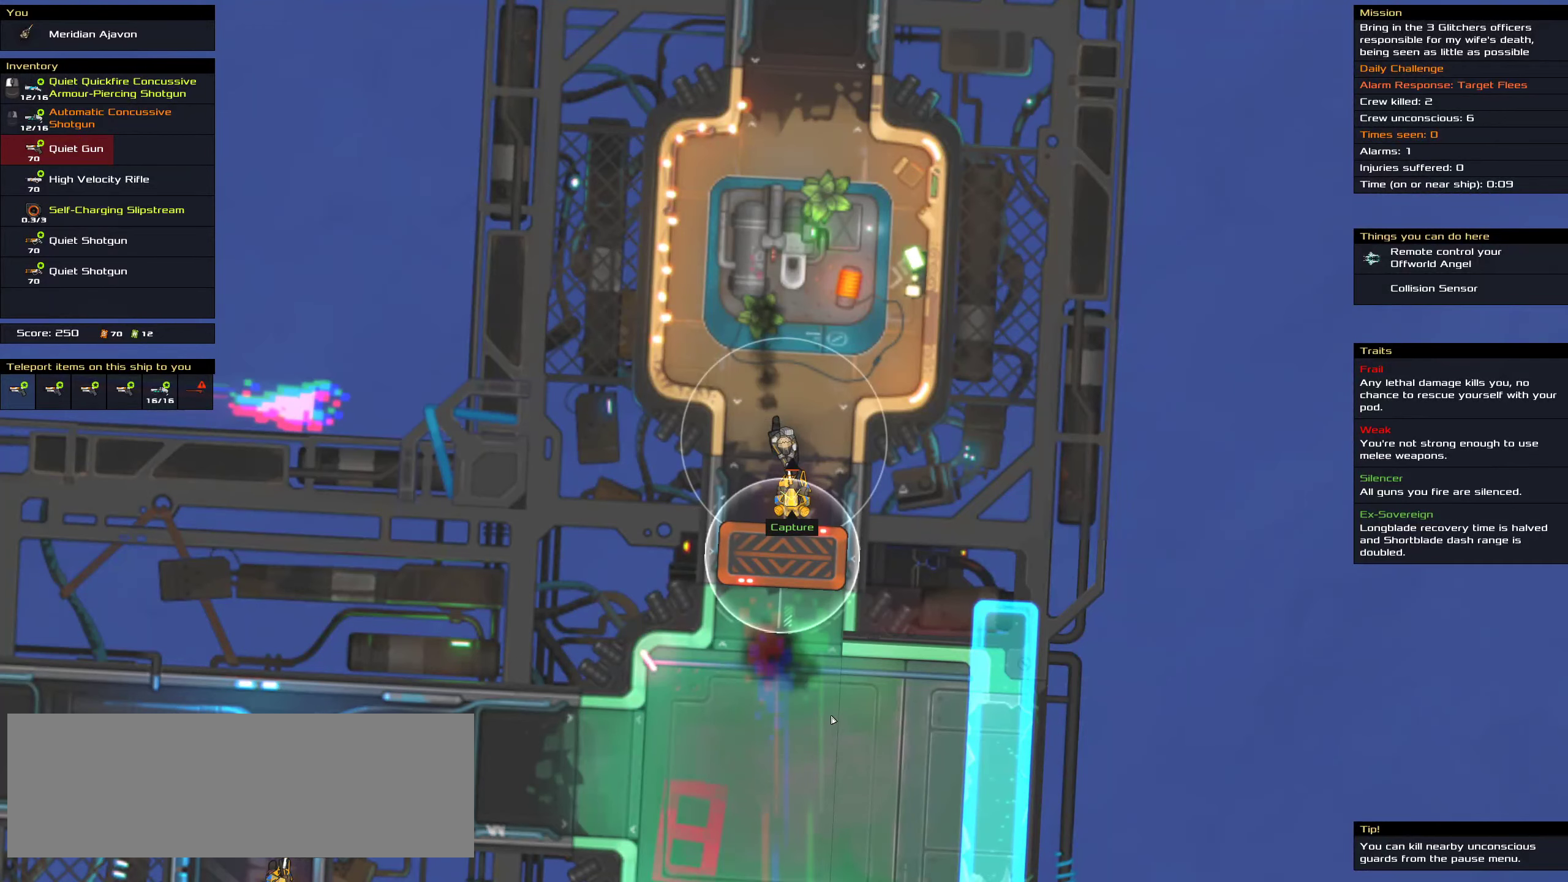
{"keys": ["ctrl"], "mouse": ["left"], "events": []}
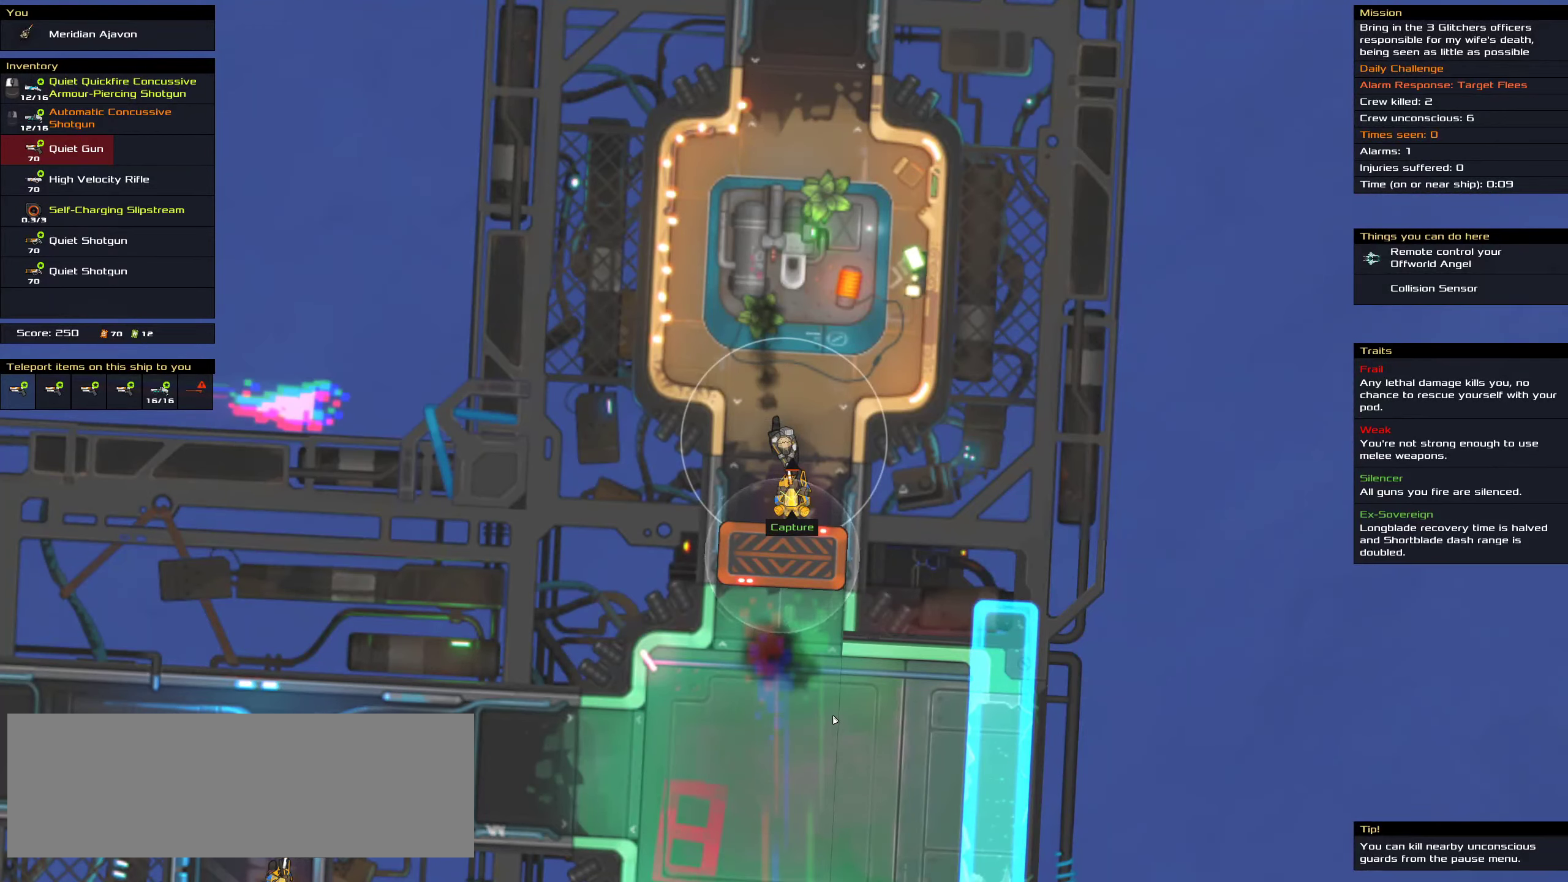
{"keys": ["ctrl"], "mouse": ["left"], "events": []}
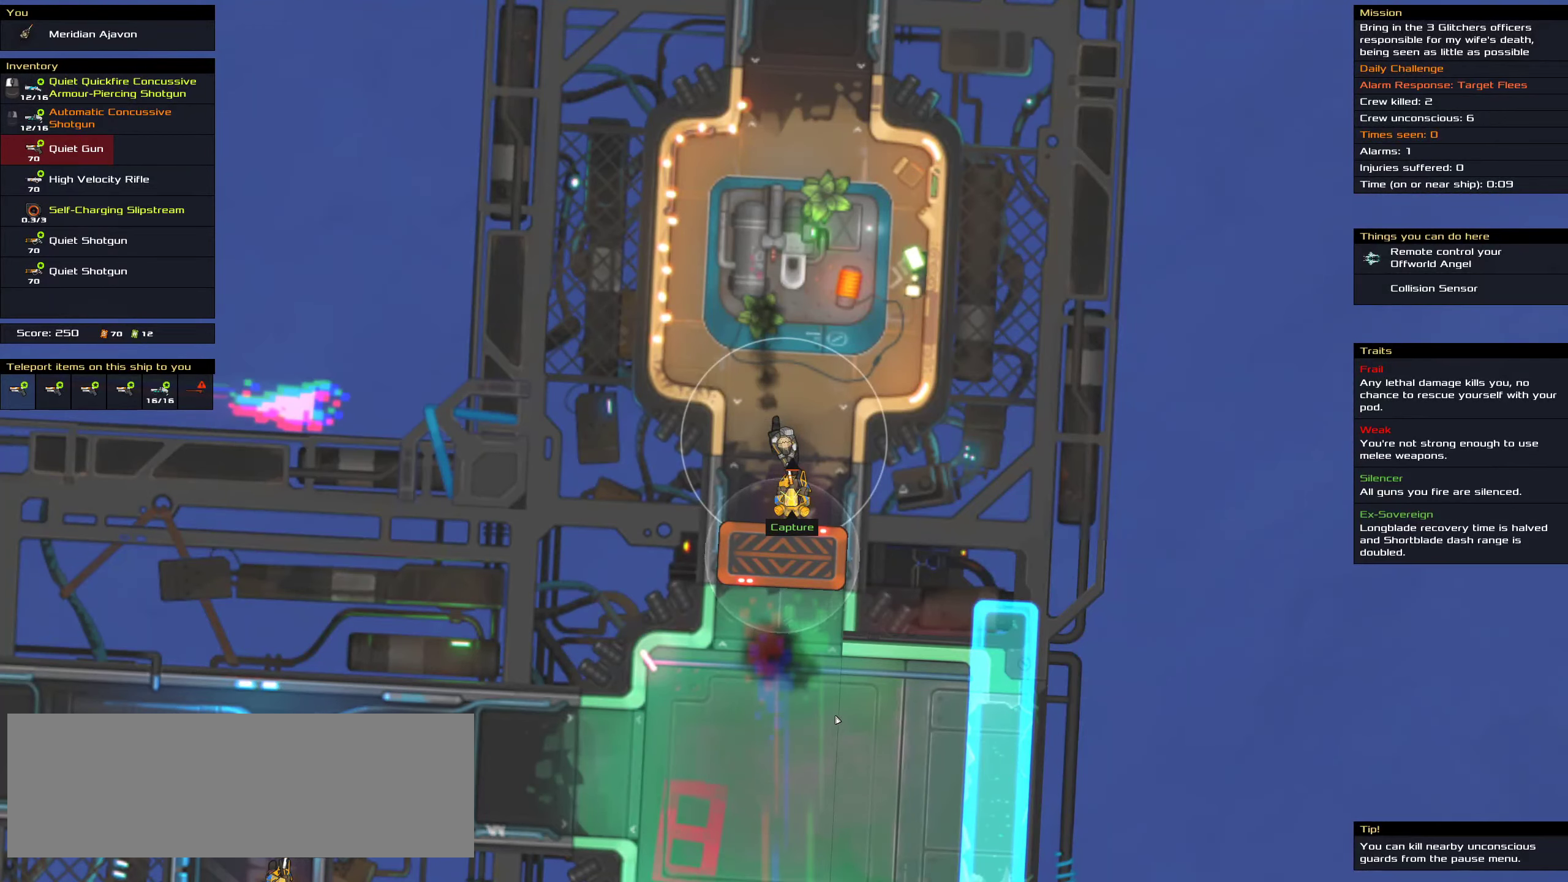
{"keys": ["ctrl"], "mouse": ["left"], "events": []}
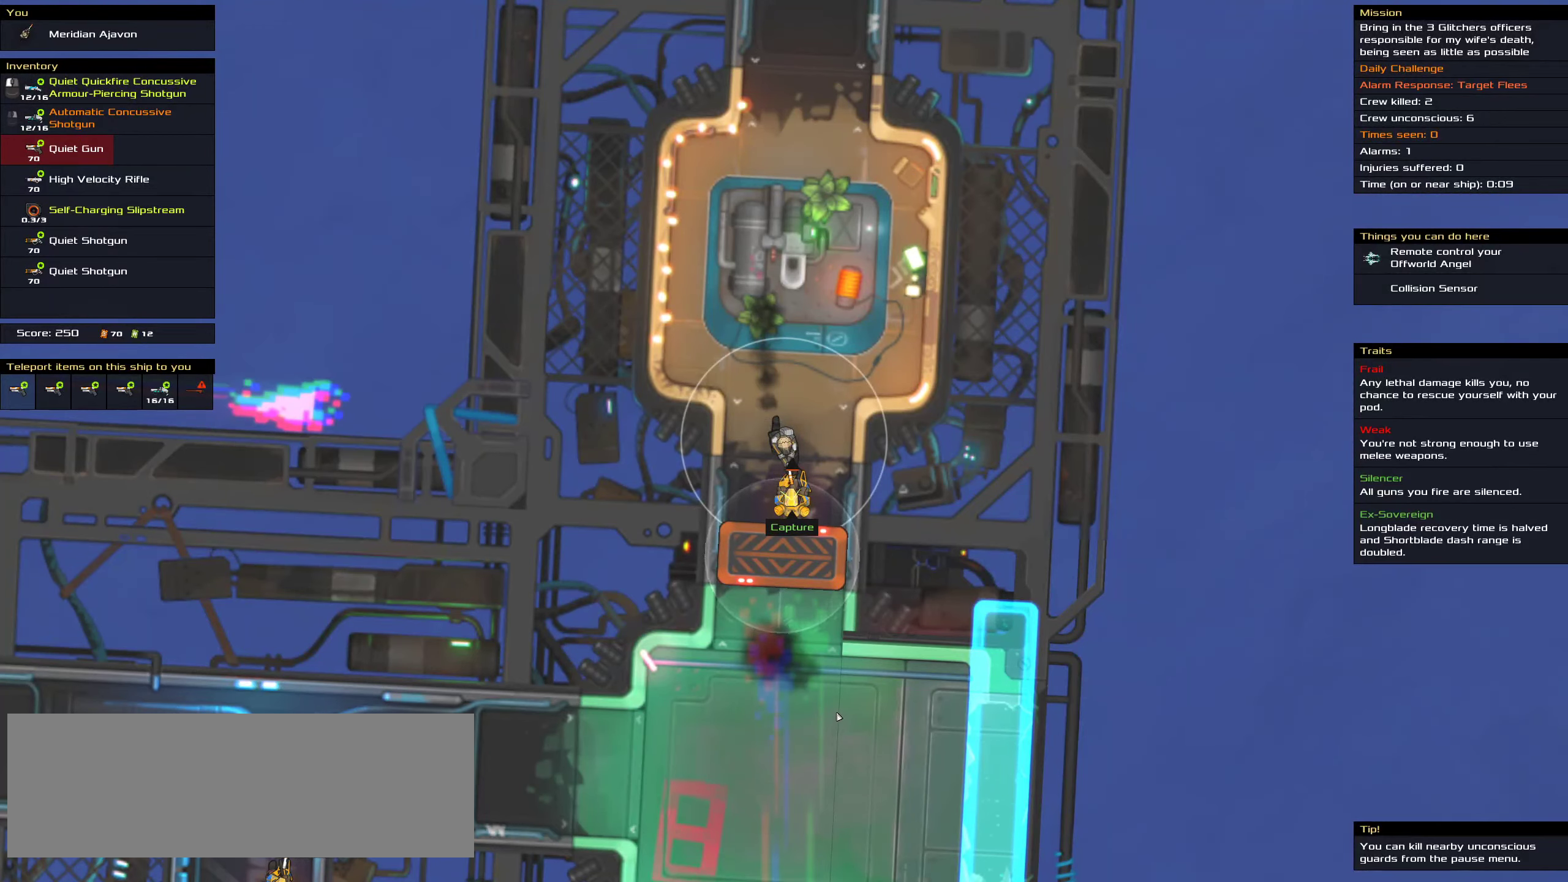
{"keys": ["ctrl"], "mouse": ["left"], "events": []}